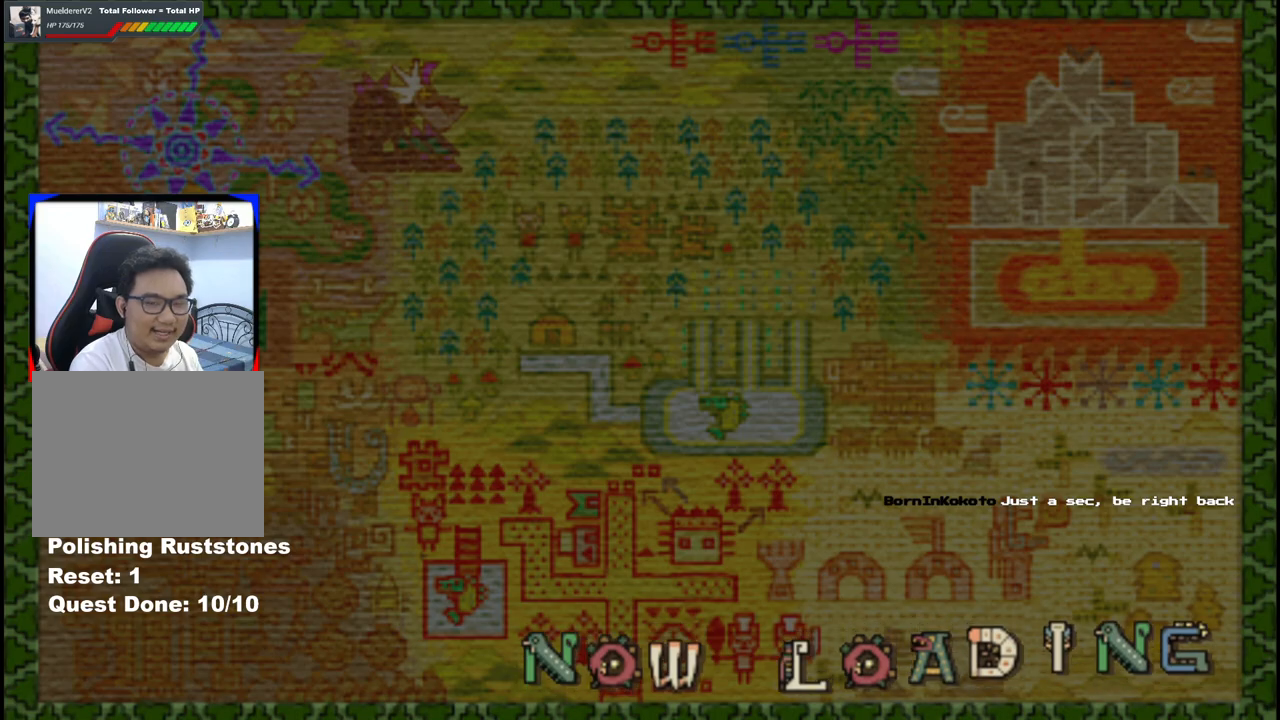
Gameplay with a controller (Xbox layout); each line is a JSON object with the inputs held at the frame after it. "events" lists button and stick changes between this image and that frame as [ms after this image, input, new state], when the widget could be followed in between. Not read: L2 L3 R2 R3.
{"buttons": [], "left_stick": "right", "right_stick": "center", "events": [[417, "left_stick", "right"]]}
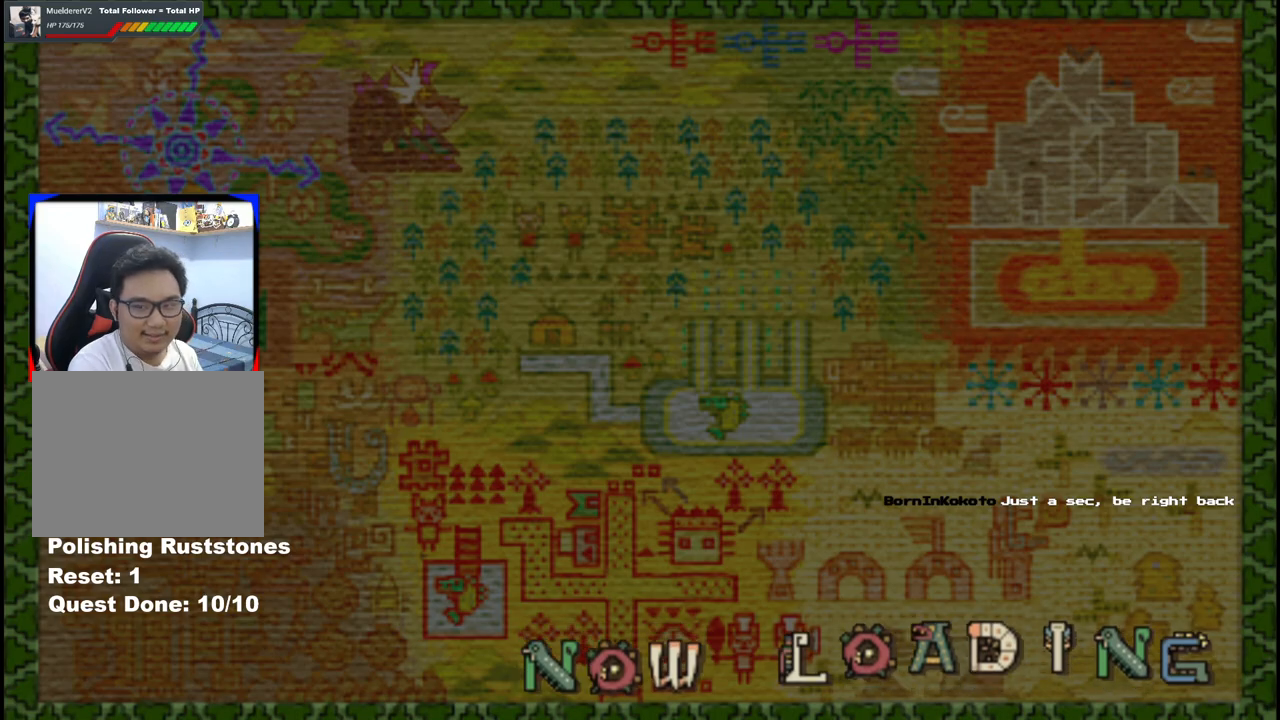
{"buttons": [], "left_stick": "right", "right_stick": "center", "events": []}
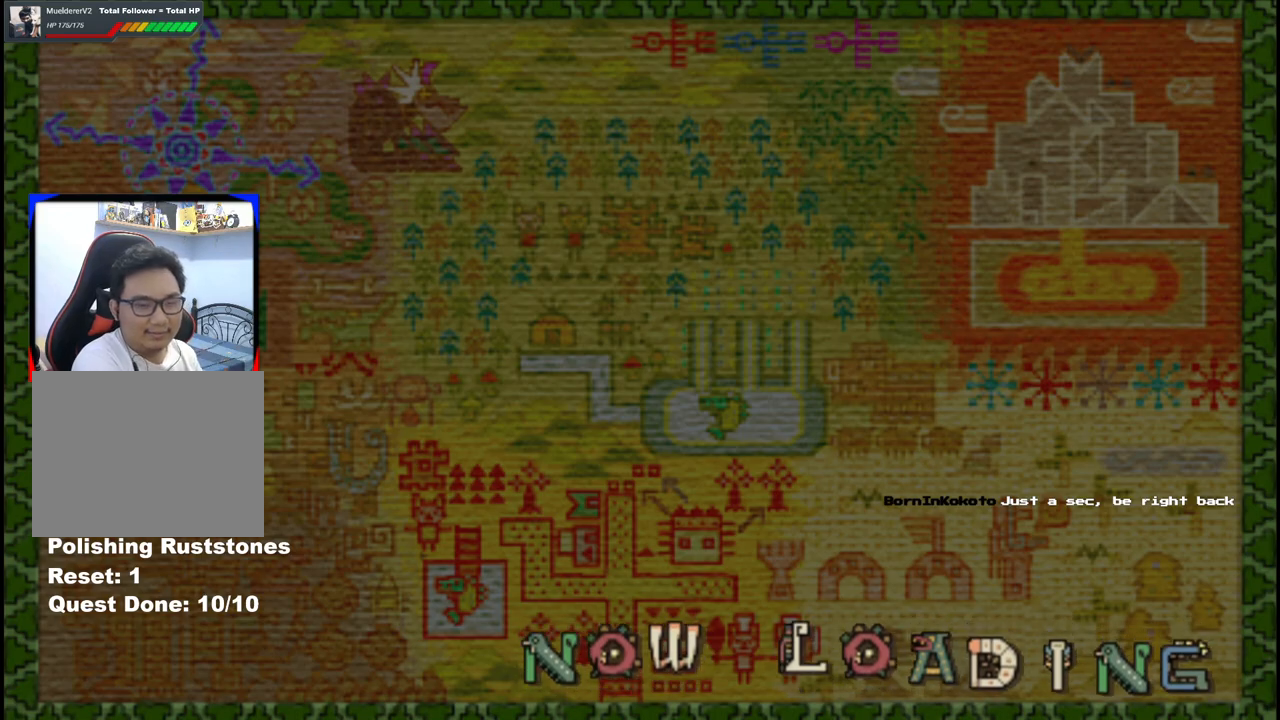
{"buttons": [], "left_stick": "right", "right_stick": "center", "events": []}
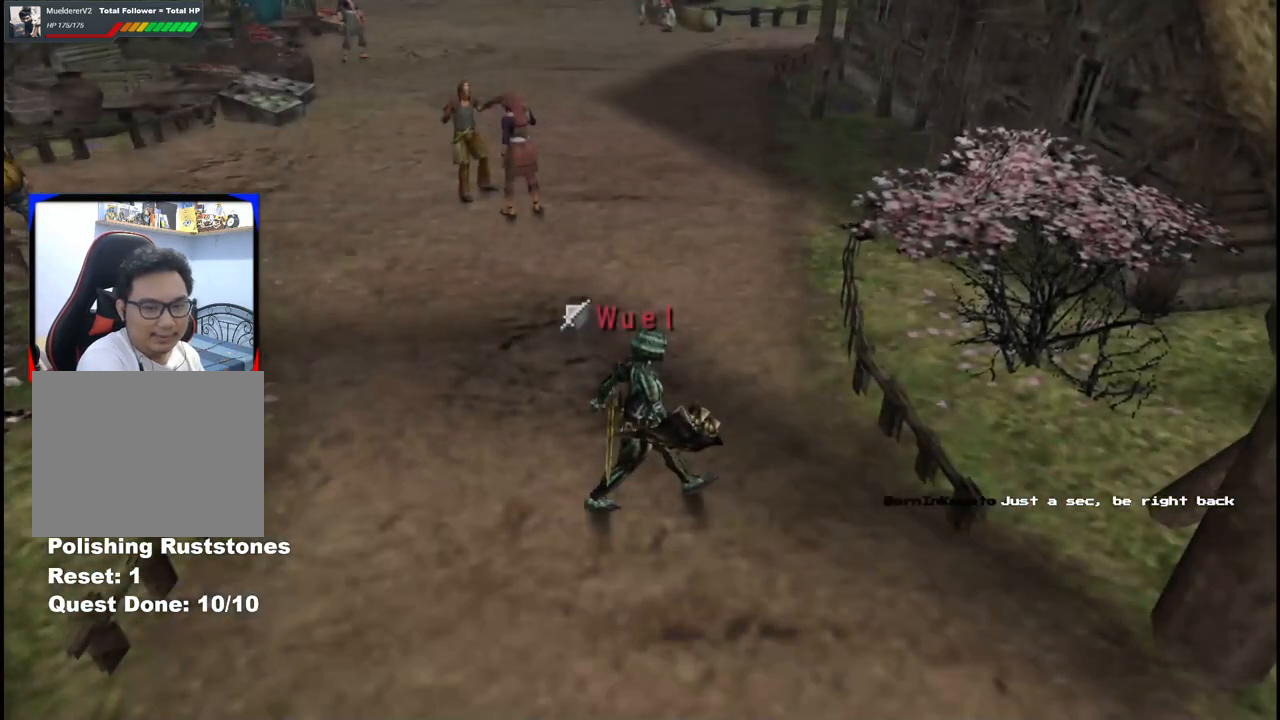
{"buttons": [], "left_stick": "right", "right_stick": "center", "events": []}
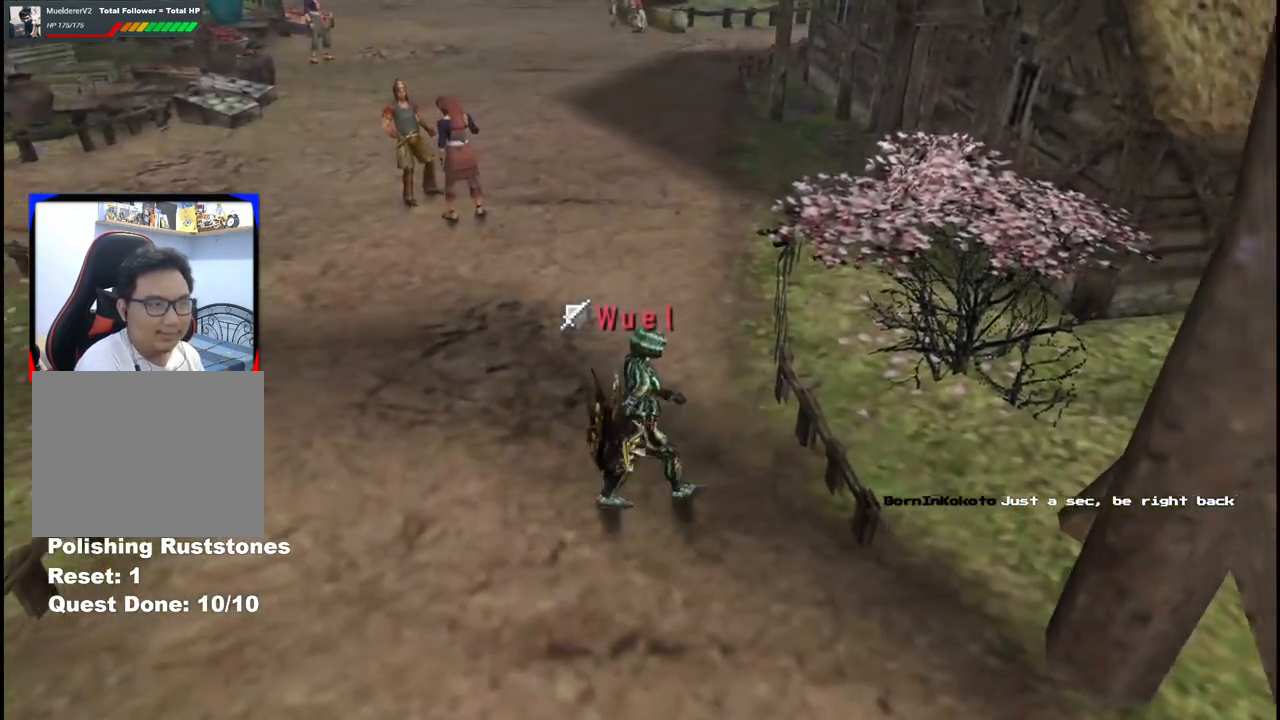
{"buttons": [], "left_stick": "up", "right_stick": "center", "events": [[67, "left_stick", "up"]]}
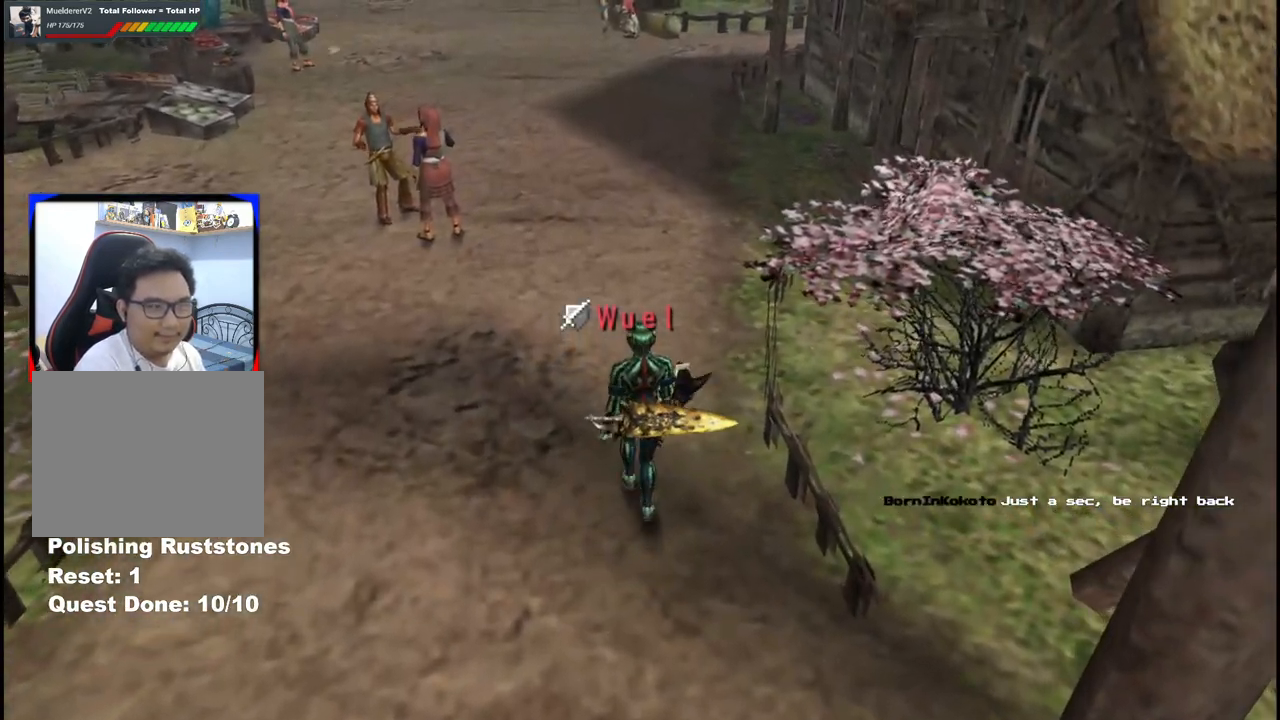
{"buttons": [], "left_stick": "up", "right_stick": "center", "events": []}
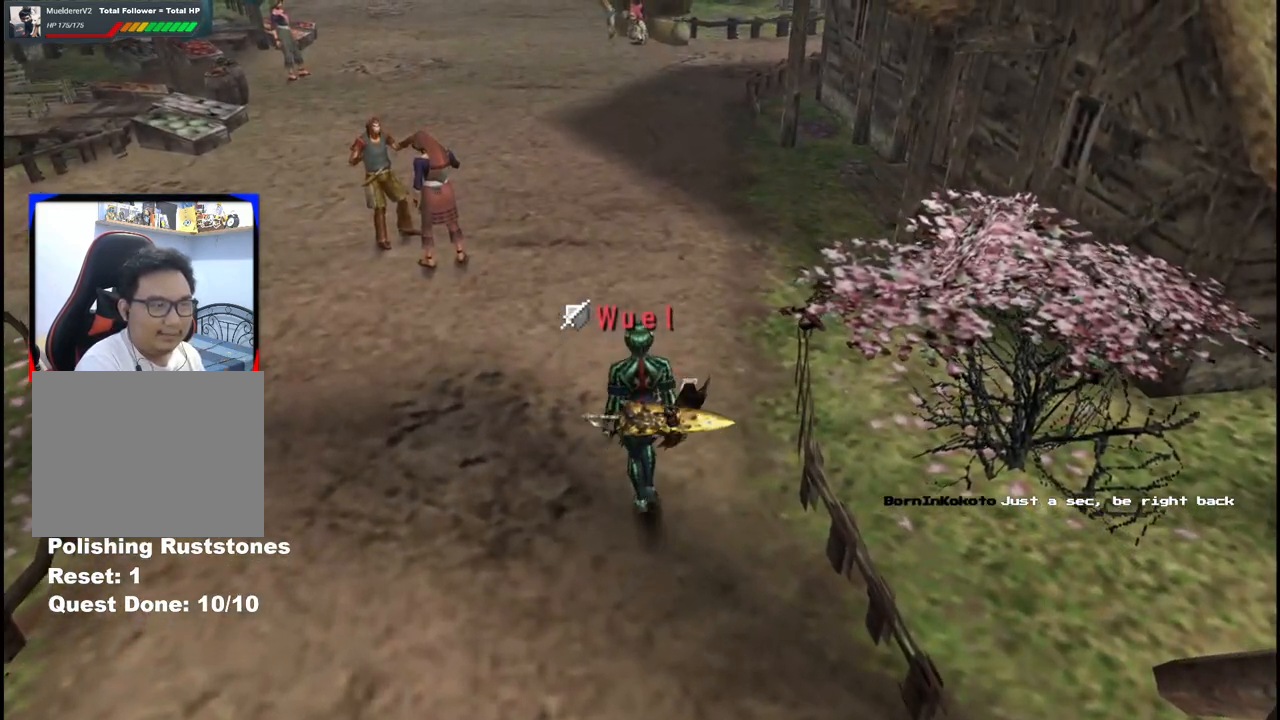
{"buttons": [], "left_stick": "up-right", "right_stick": "center", "events": [[267, "left_stick", "up-right"]]}
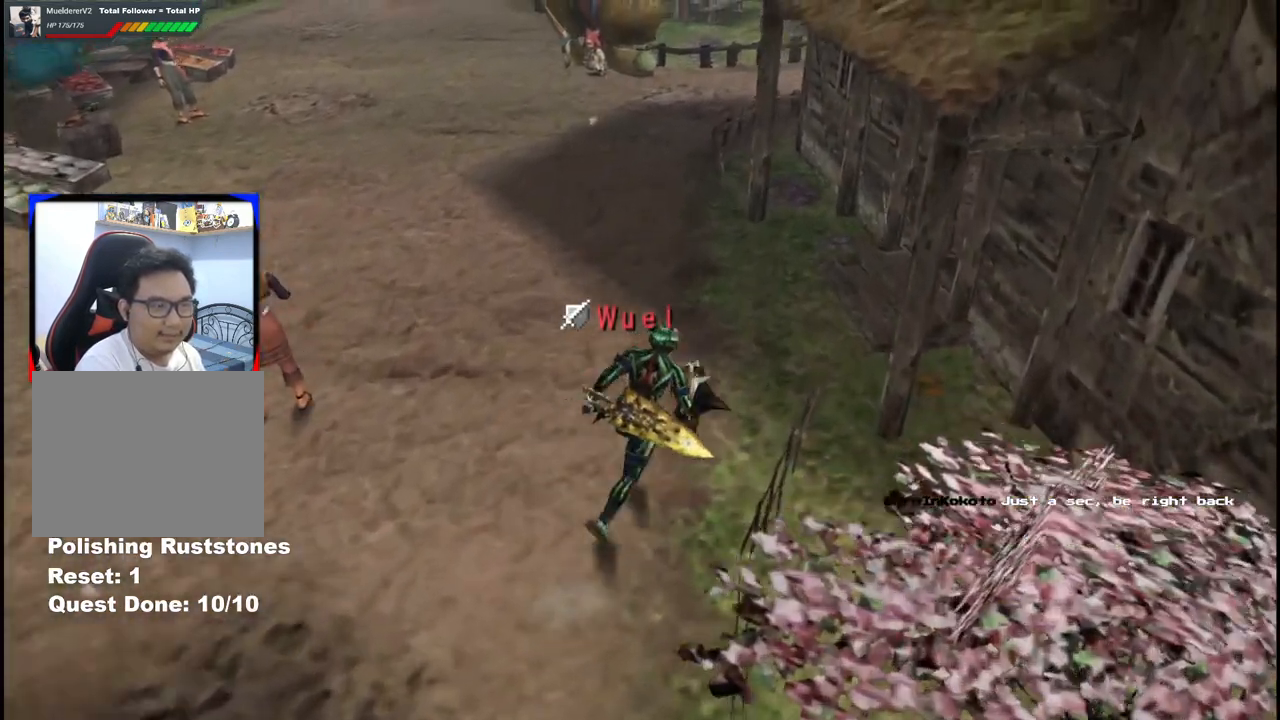
{"buttons": [], "left_stick": "up-right", "right_stick": "center", "events": [[367, "X", "down"], [500, "X", "up"]]}
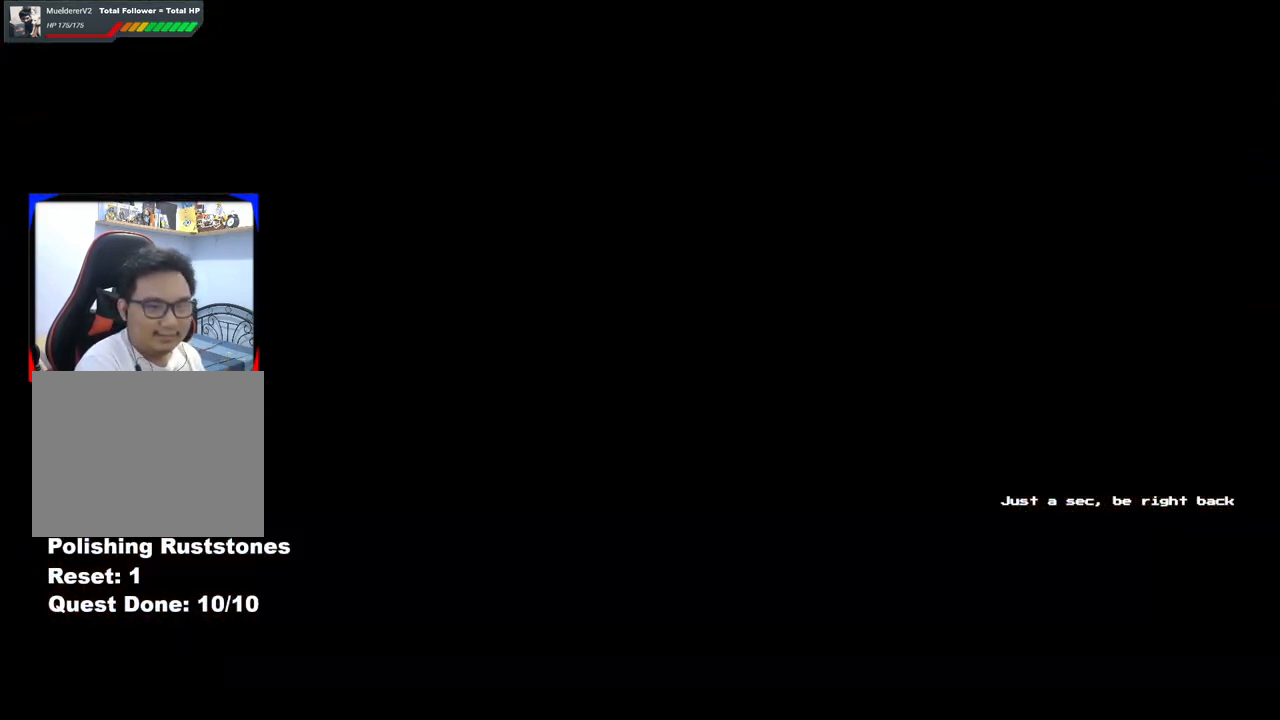
{"buttons": [], "left_stick": "up-right", "right_stick": "center", "events": [[33, "X", "down"], [167, "X", "up"]]}
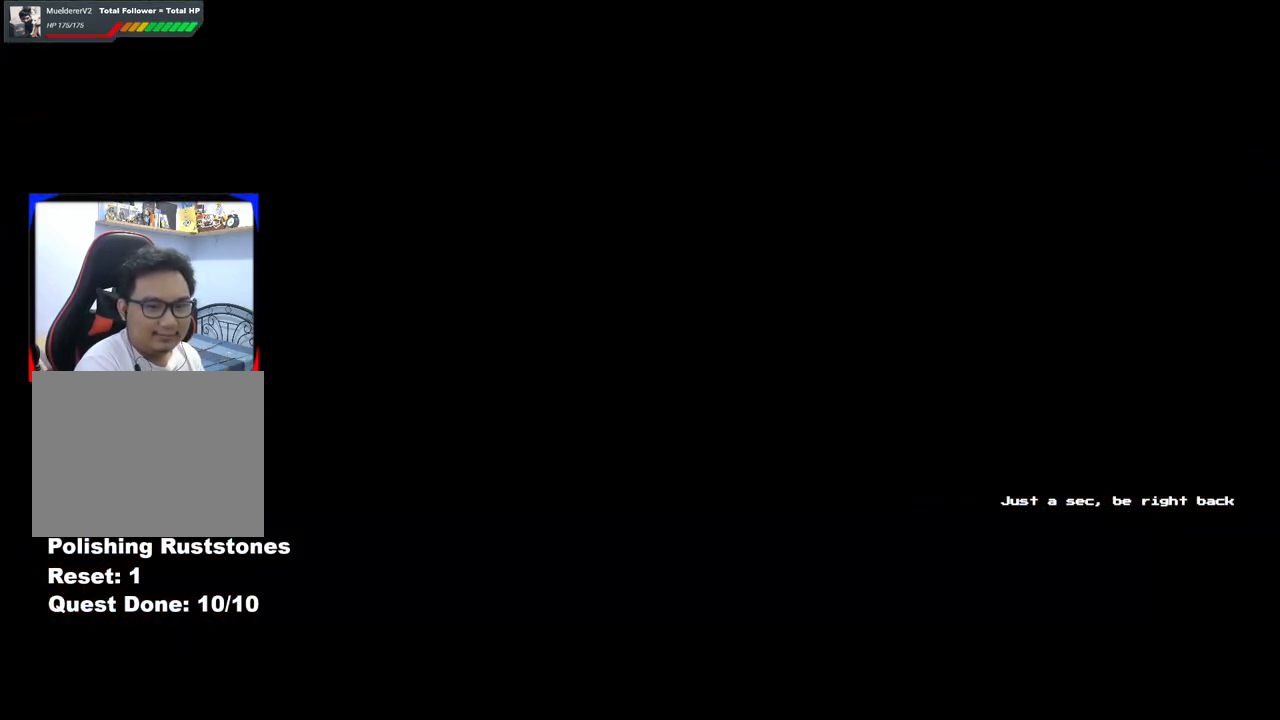
{"buttons": [], "left_stick": "center", "right_stick": "center", "events": [[50, "left_stick", "center"]]}
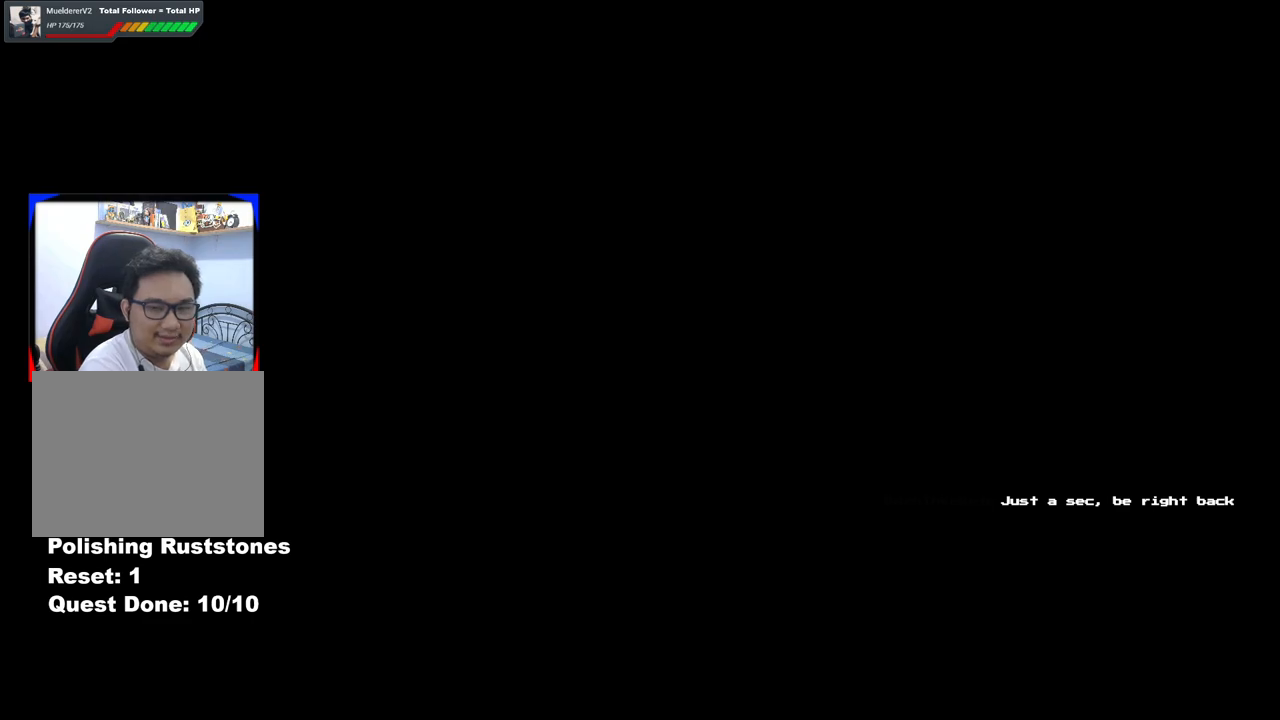
{"buttons": [], "left_stick": "center", "right_stick": "center", "events": []}
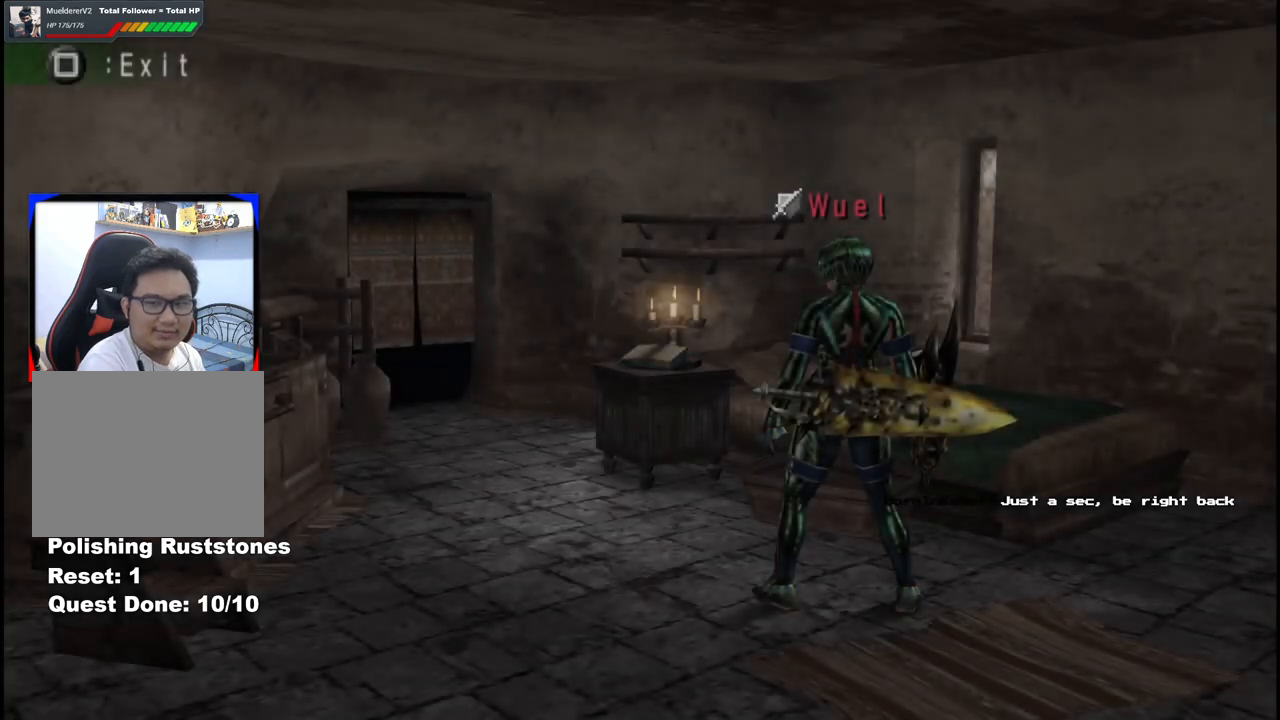
{"buttons": [], "left_stick": "left", "right_stick": "center", "events": [[283, "left_stick", "left"]]}
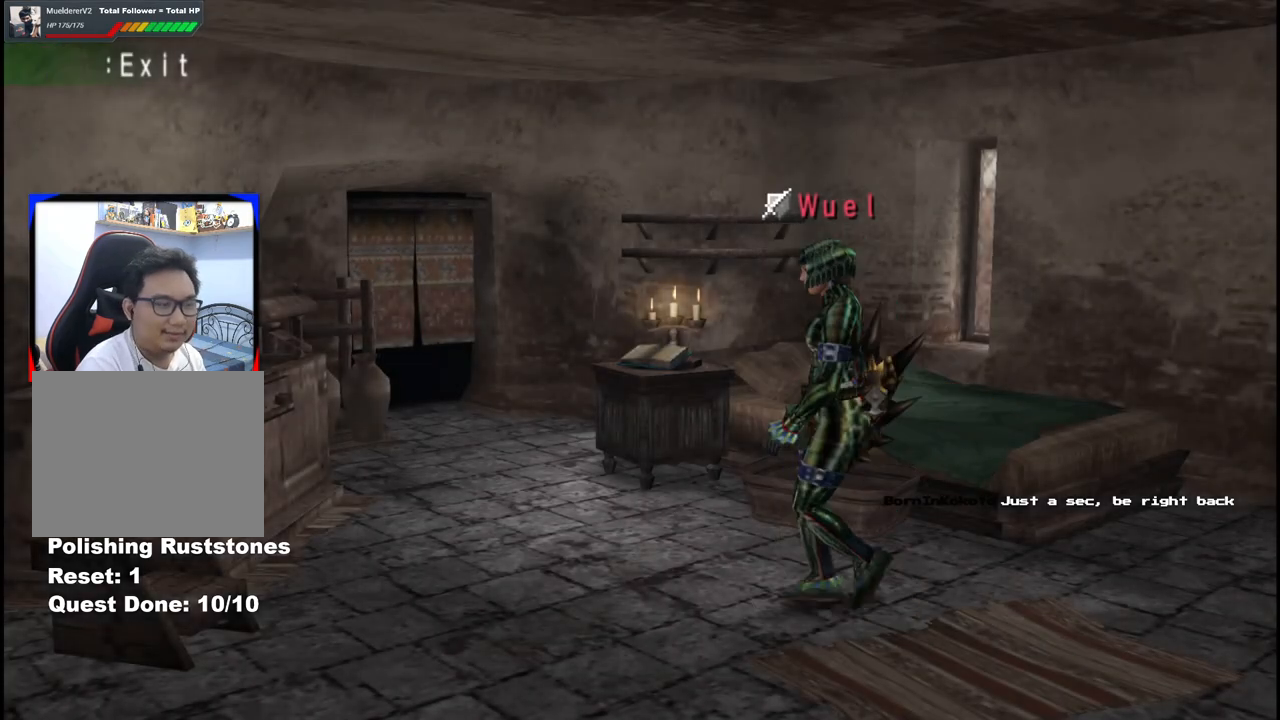
{"buttons": [], "left_stick": "left", "right_stick": "center", "events": []}
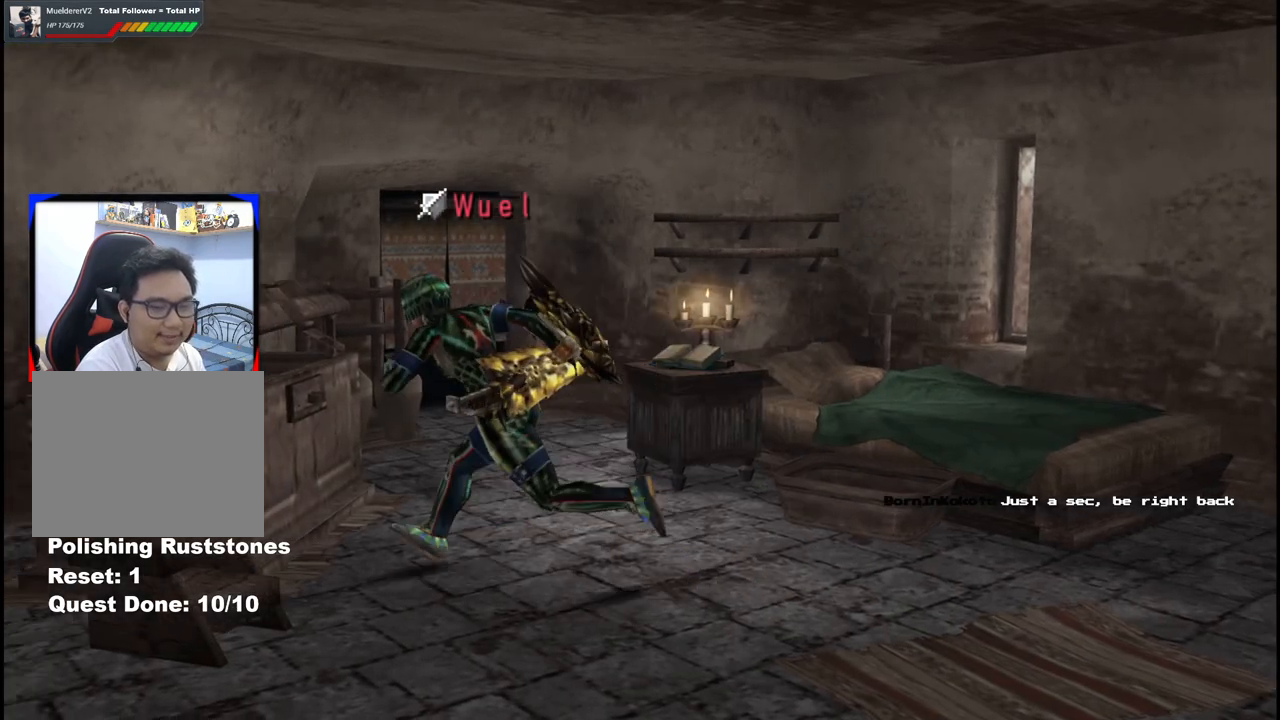
{"buttons": ["X"], "left_stick": "left", "right_stick": "center", "events": [[400, "X", "down"]]}
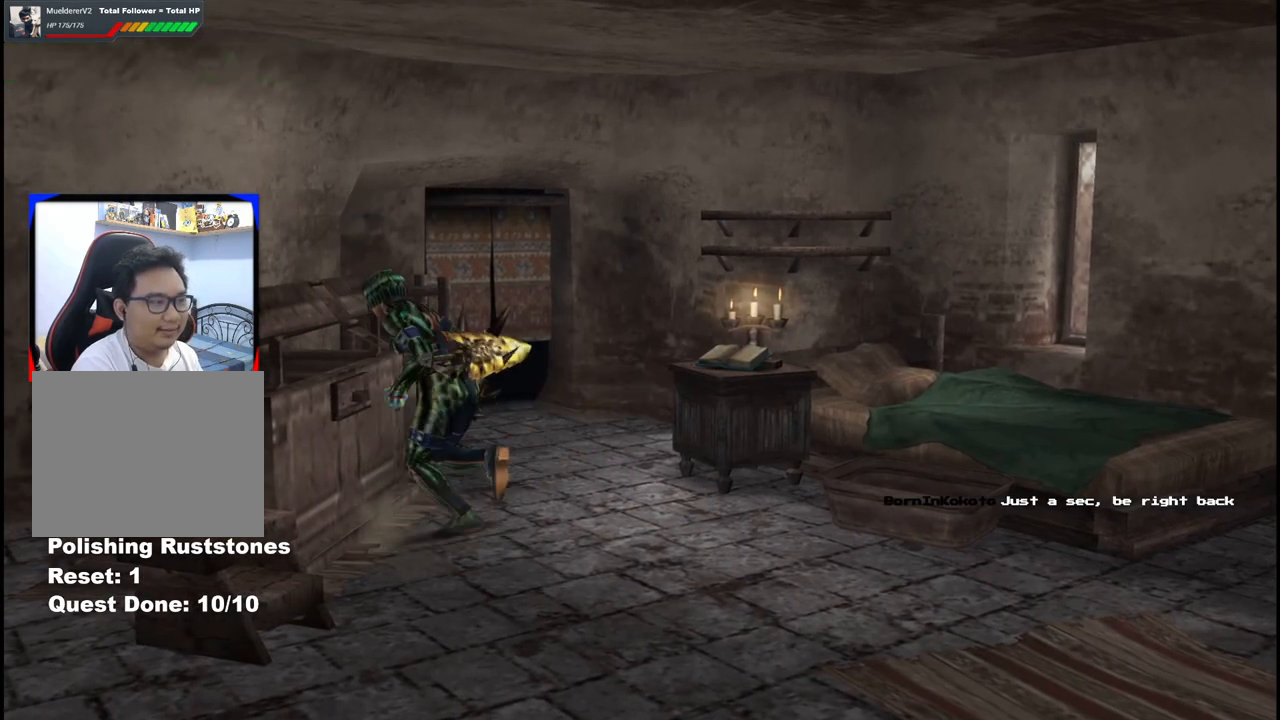
{"buttons": [], "left_stick": "center", "right_stick": "center", "events": [[17, "X", "up"], [267, "A", "down"], [317, "left_stick", "center"], [400, "A", "up"]]}
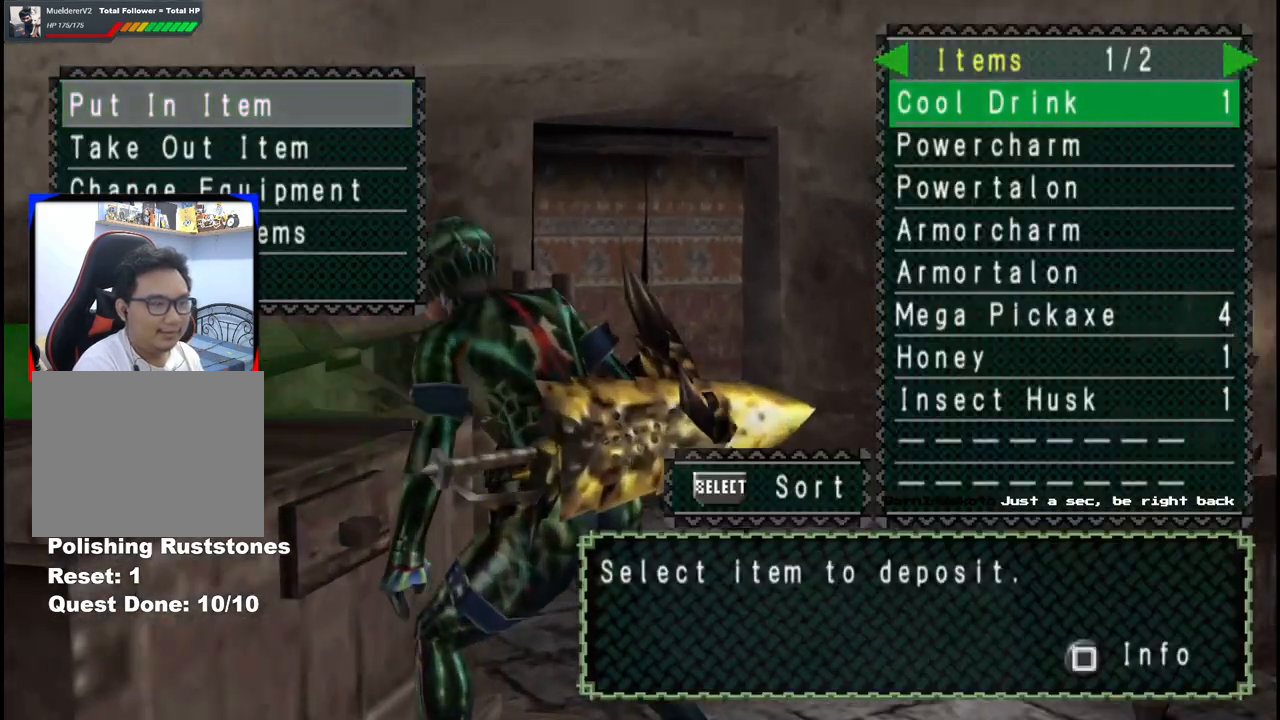
{"buttons": ["DPAD_RIGHT"], "left_stick": "center", "right_stick": "center", "events": [[100, "DPAD_LEFT", "down"], [200, "DPAD_LEFT", "up"], [417, "DPAD_RIGHT", "down"]]}
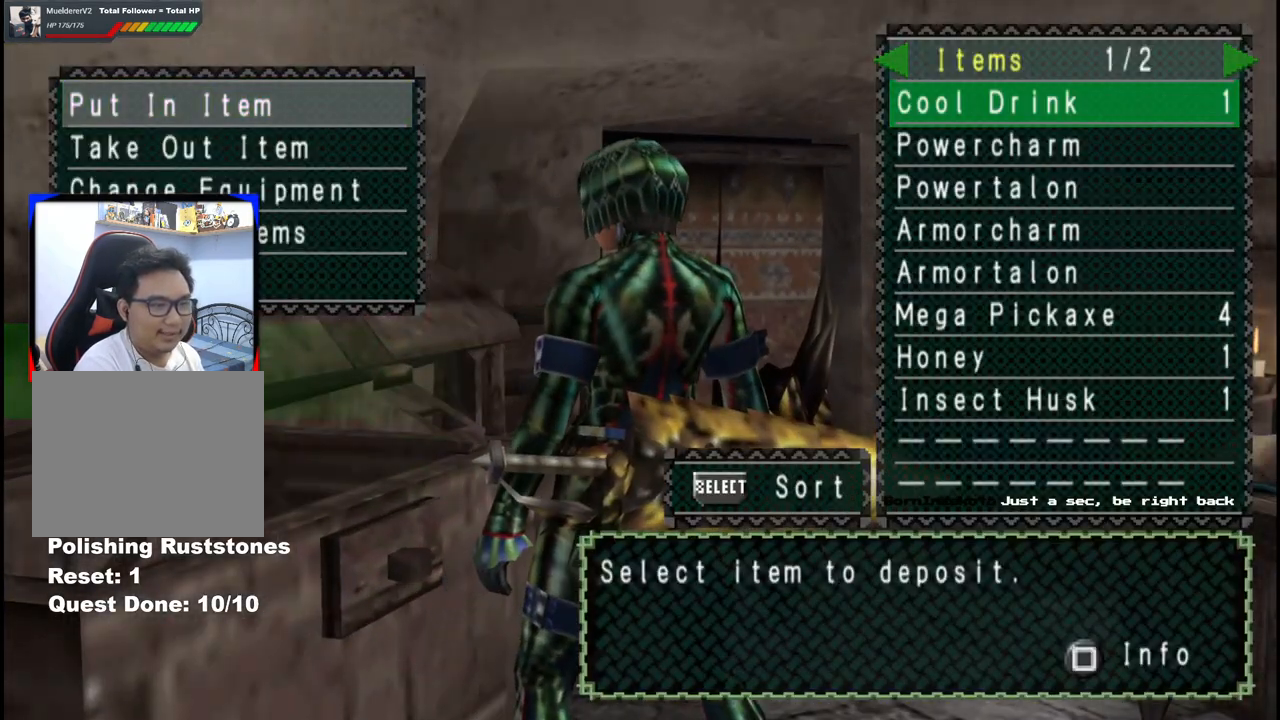
{"buttons": ["DPAD_UP"], "left_stick": "center", "right_stick": "center", "events": [[33, "DPAD_RIGHT", "up"], [33, "DPAD_UP", "down"], [117, "DPAD_UP", "up"], [217, "DPAD_UP", "down"], [283, "DPAD_UP", "up"], [433, "DPAD_UP", "down"]]}
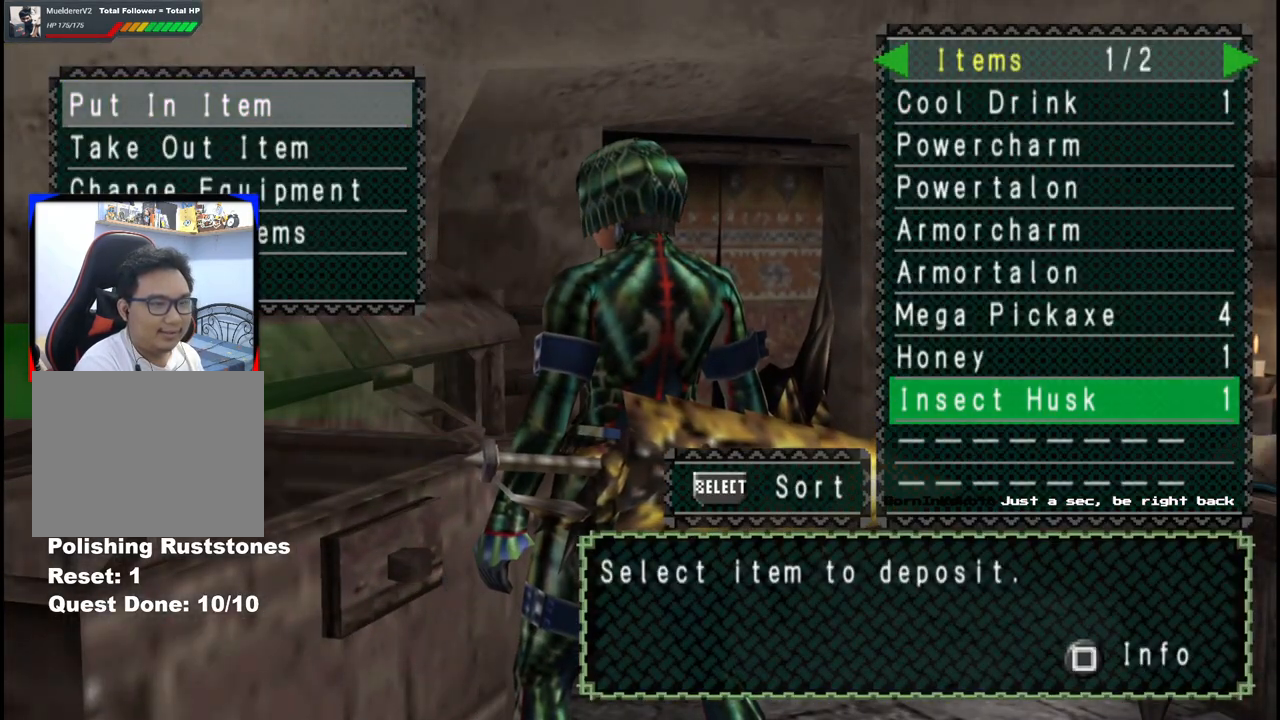
{"buttons": [], "left_stick": "center", "right_stick": "center", "events": [[17, "DPAD_UP", "up"], [100, "DPAD_UP", "down"], [200, "DPAD_UP", "up"]]}
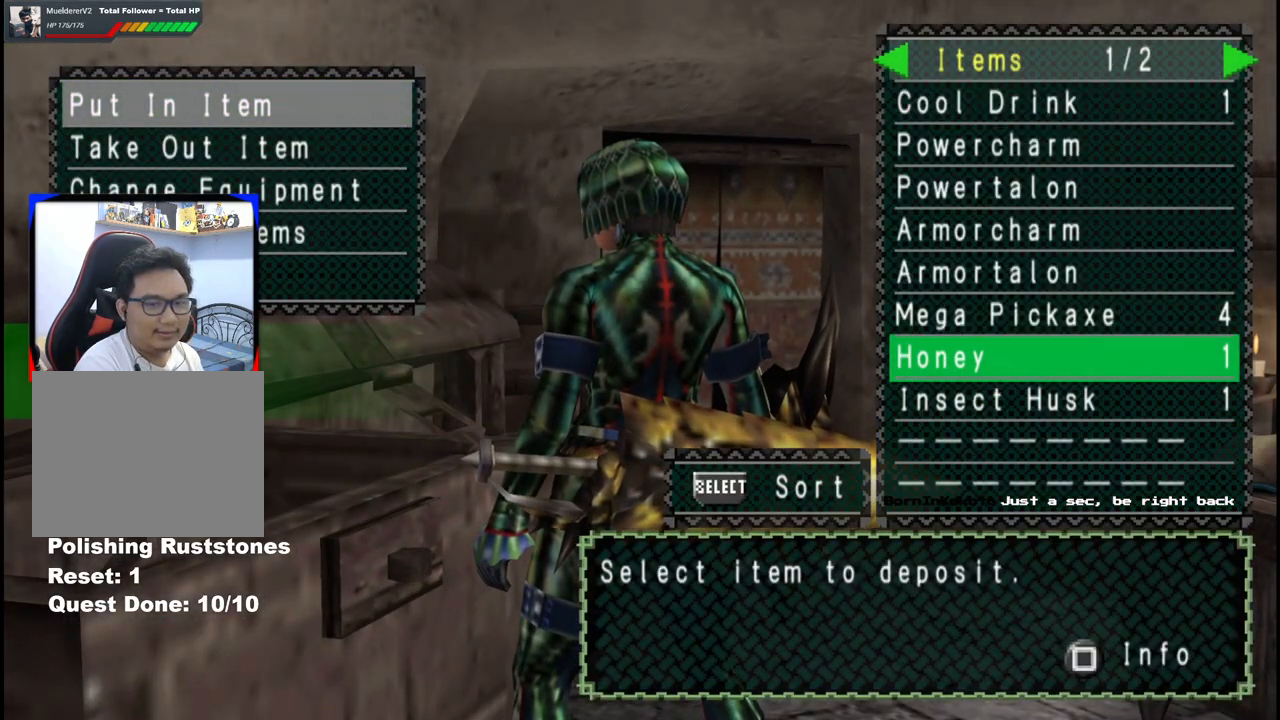
{"buttons": [], "left_stick": "center", "right_stick": "center", "events": [[50, "DPAD_DOWN", "down"], [117, "DPAD_DOWN", "up"], [200, "DPAD_DOWN", "down"], [283, "DPAD_DOWN", "up"]]}
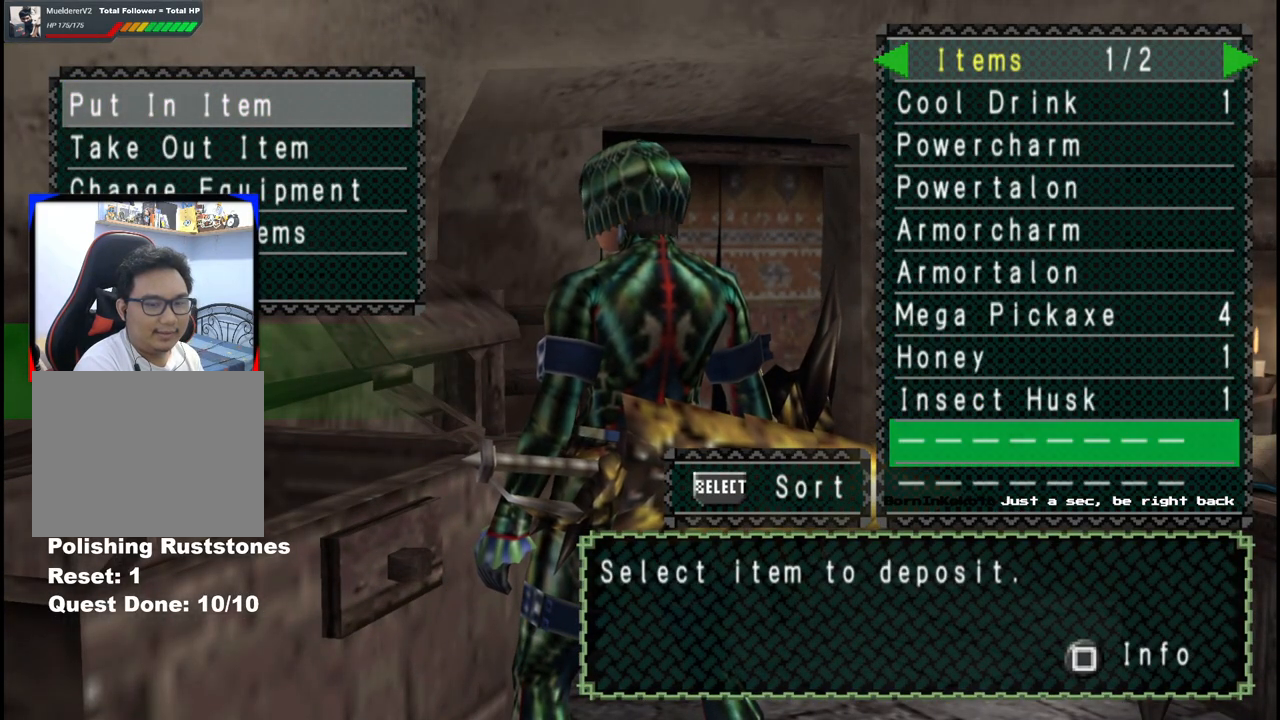
{"buttons": [], "left_stick": "center", "right_stick": "center", "events": [[33, "DPAD_UP", "down"], [133, "DPAD_UP", "up"], [300, "DPAD_UP", "down"], [417, "DPAD_UP", "up"]]}
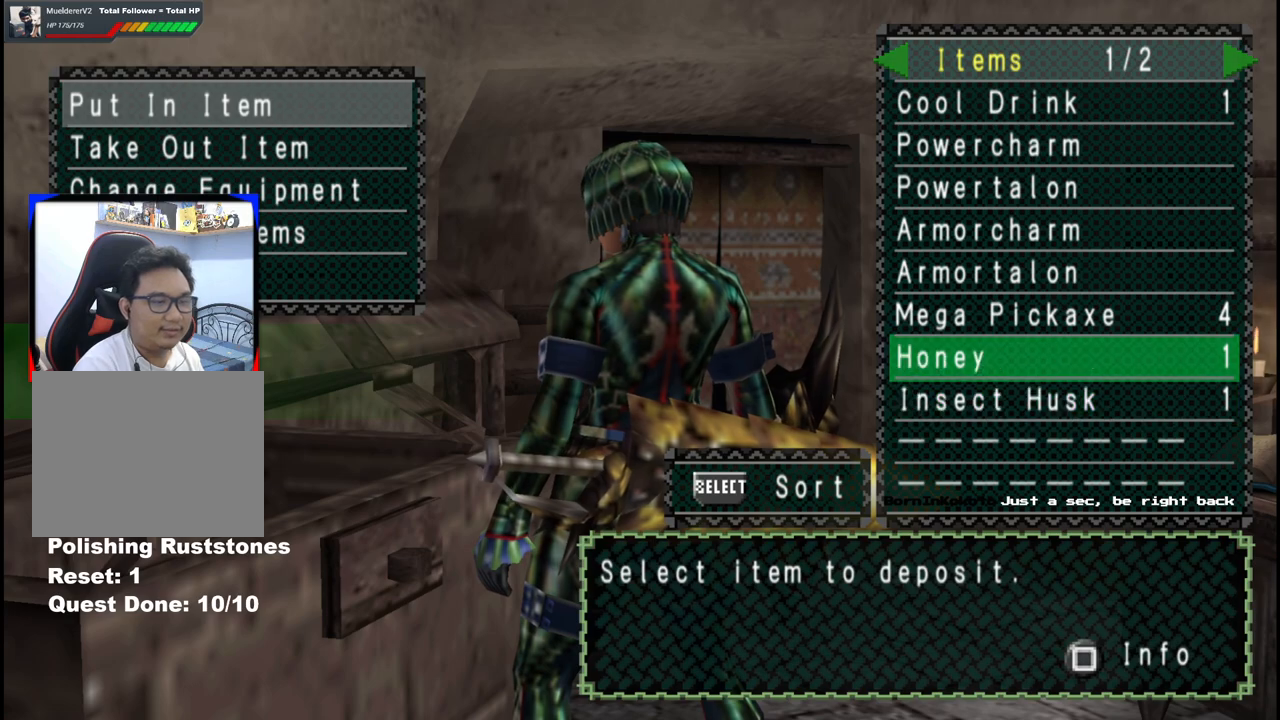
{"buttons": [], "left_stick": "center", "right_stick": "center", "events": [[417, "DPAD_DOWN", "down"], [500, "DPAD_DOWN", "up"]]}
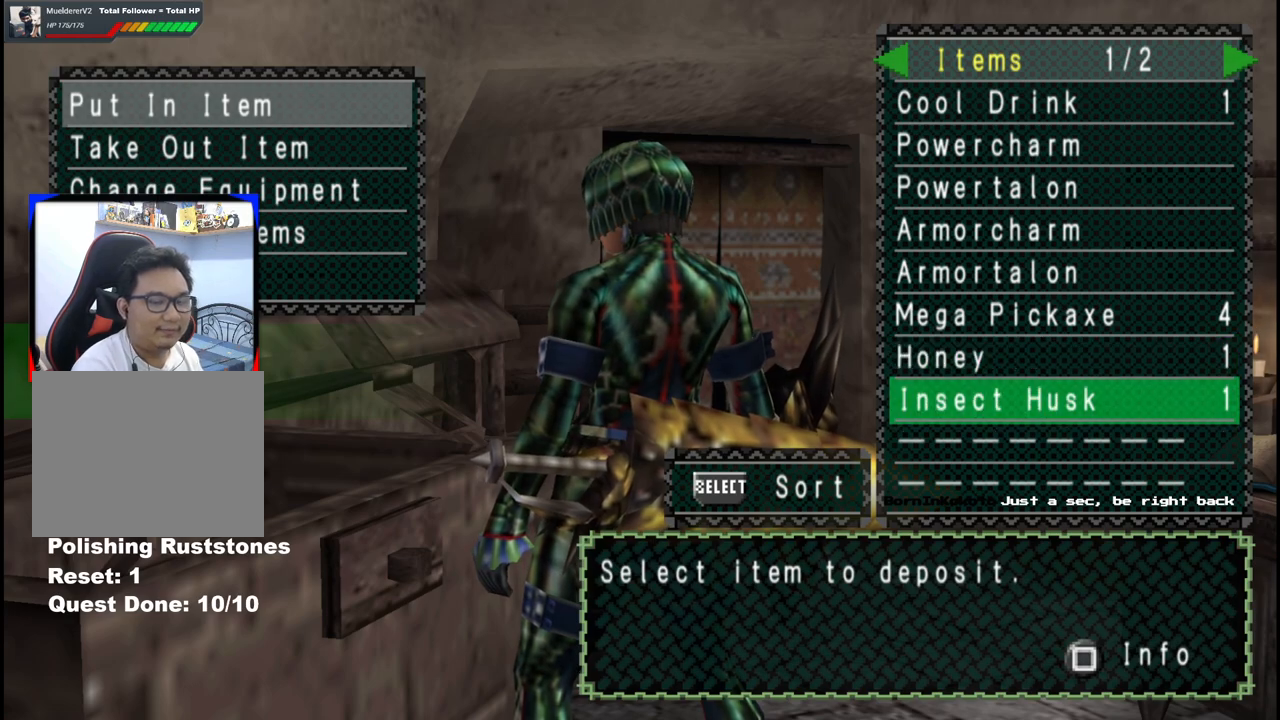
{"buttons": ["DPAD_UP"], "left_stick": "center", "right_stick": "center", "events": [[100, "DPAD_DOWN", "down"], [233, "DPAD_DOWN", "up"], [433, "DPAD_UP", "down"]]}
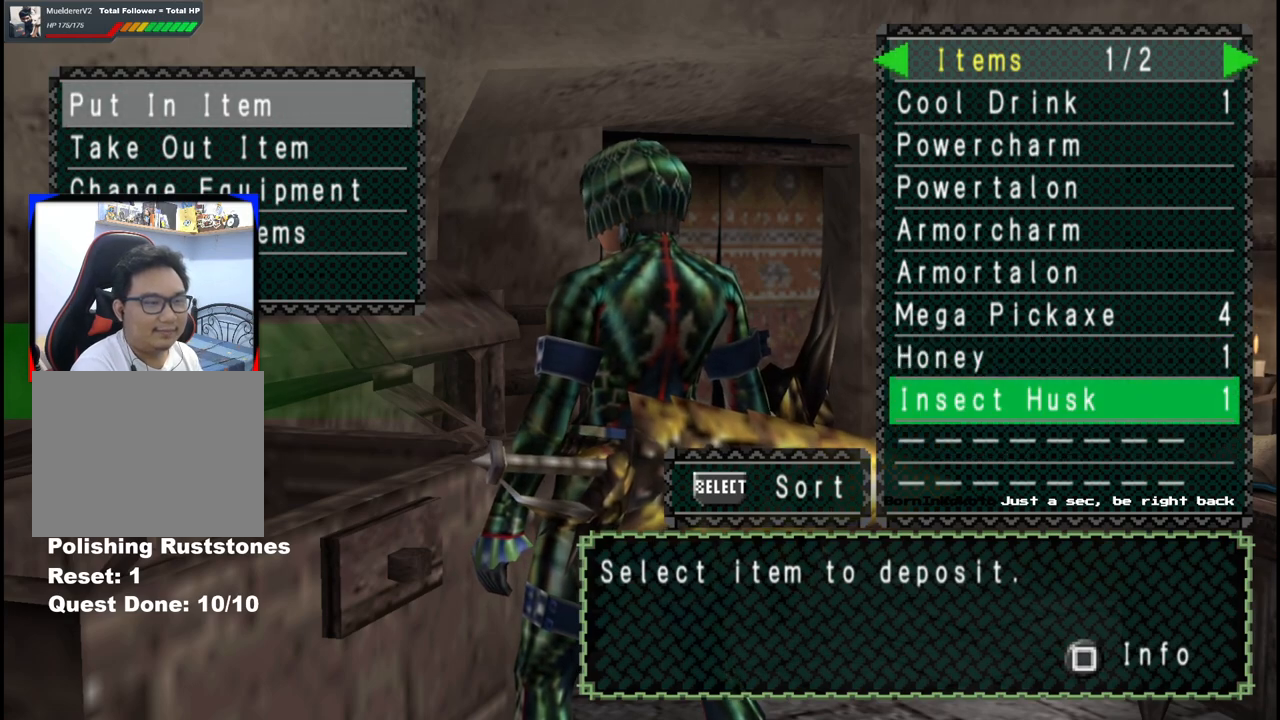
{"buttons": [], "left_stick": "center", "right_stick": "center", "events": [[17, "DPAD_UP", "up"], [100, "DPAD_UP", "down"], [217, "DPAD_UP", "up"], [300, "DPAD_UP", "down"], [400, "DPAD_UP", "up"]]}
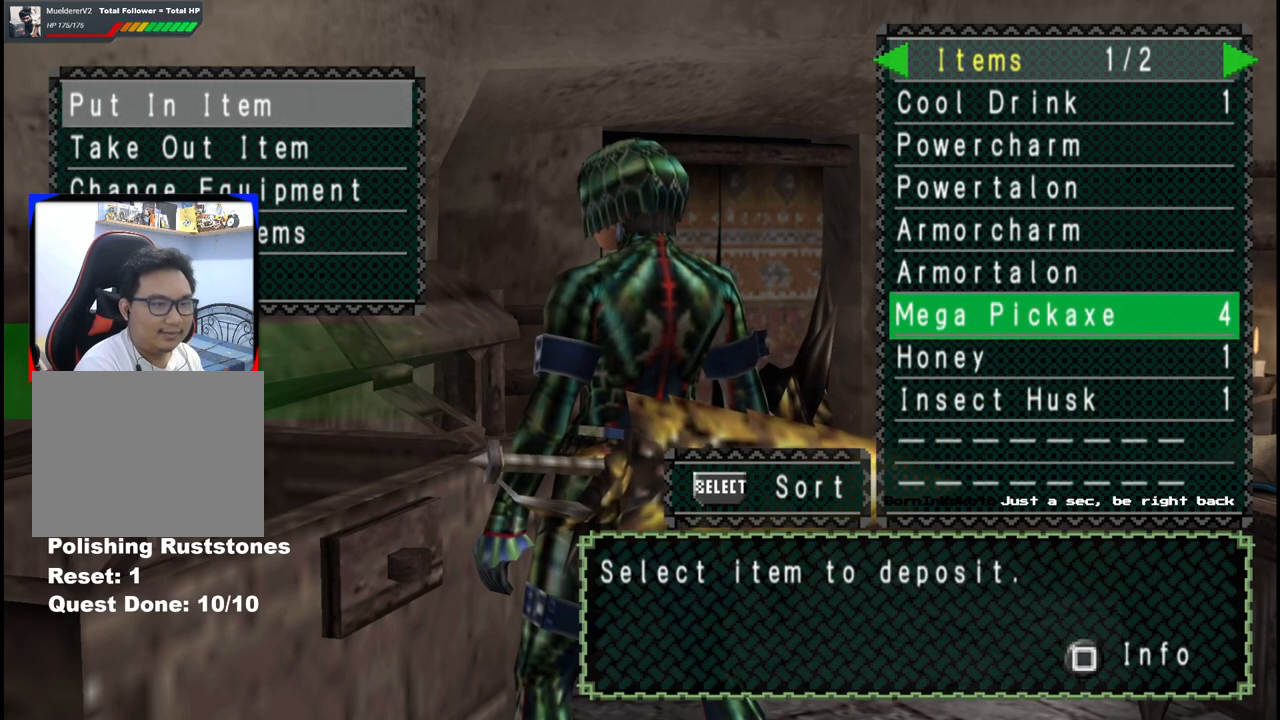
{"buttons": [], "left_stick": "center", "right_stick": "center", "events": [[100, "DPAD_DOWN", "down"], [167, "DPAD_DOWN", "up"], [267, "DPAD_DOWN", "down"], [350, "DPAD_DOWN", "up"], [417, "DPAD_DOWN", "down"], [500, "DPAD_DOWN", "up"]]}
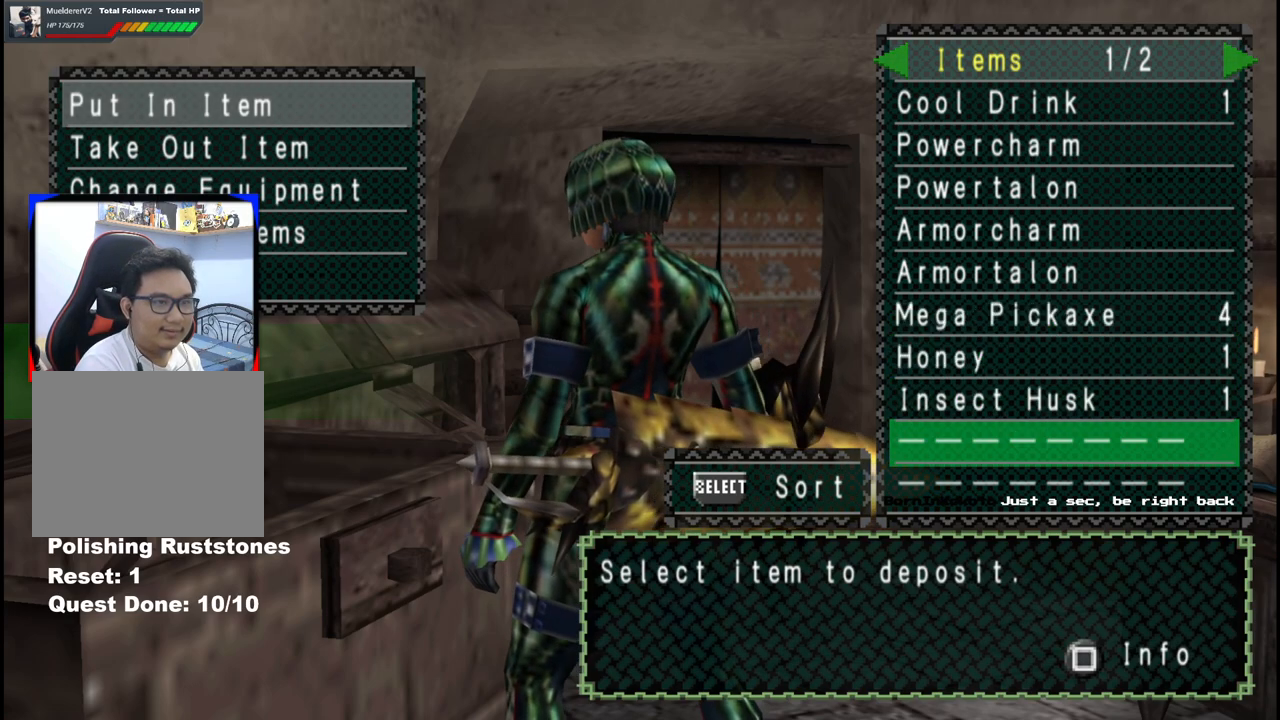
{"buttons": [], "left_stick": "center", "right_stick": "center", "events": [[83, "DPAD_DOWN", "down"], [167, "DPAD_DOWN", "up"], [283, "DPAD_DOWN", "down"], [350, "DPAD_DOWN", "up"]]}
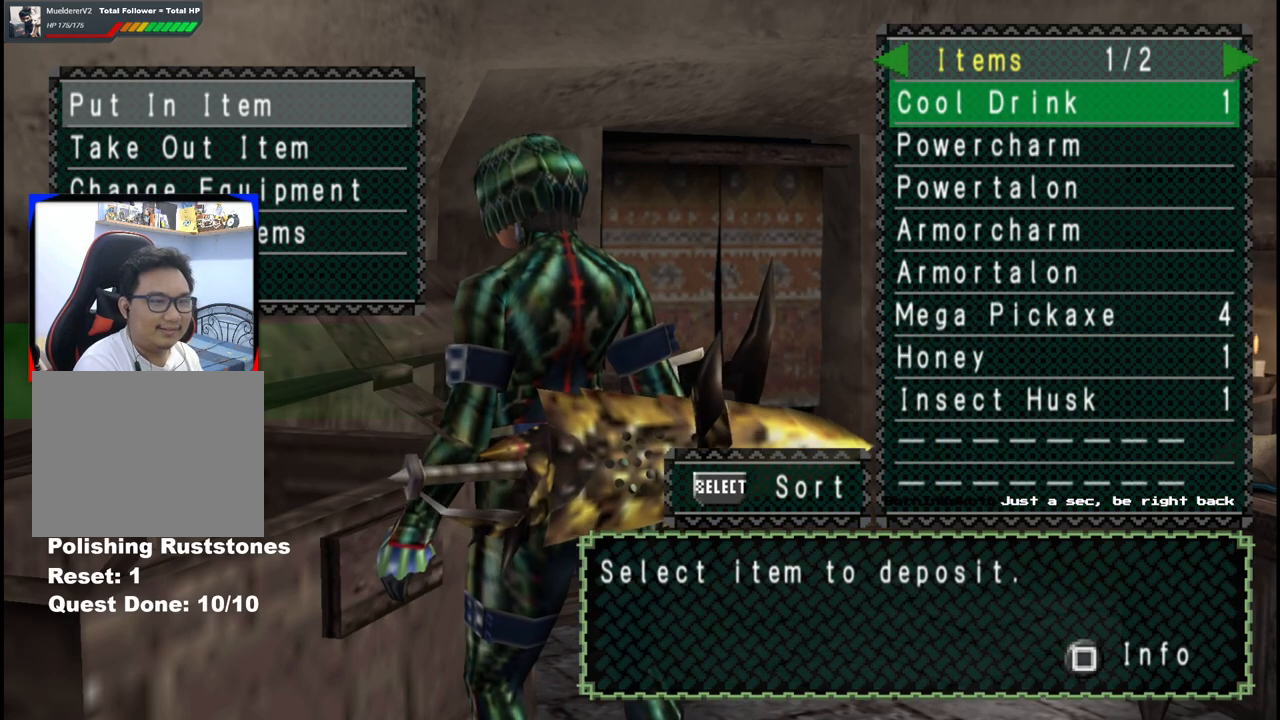
{"buttons": ["DPAD_UP"], "left_stick": "center", "right_stick": "center", "events": [[67, "DPAD_UP", "down"], [167, "DPAD_UP", "up"], [250, "DPAD_UP", "down"], [350, "DPAD_UP", "up"], [400, "DPAD_UP", "down"]]}
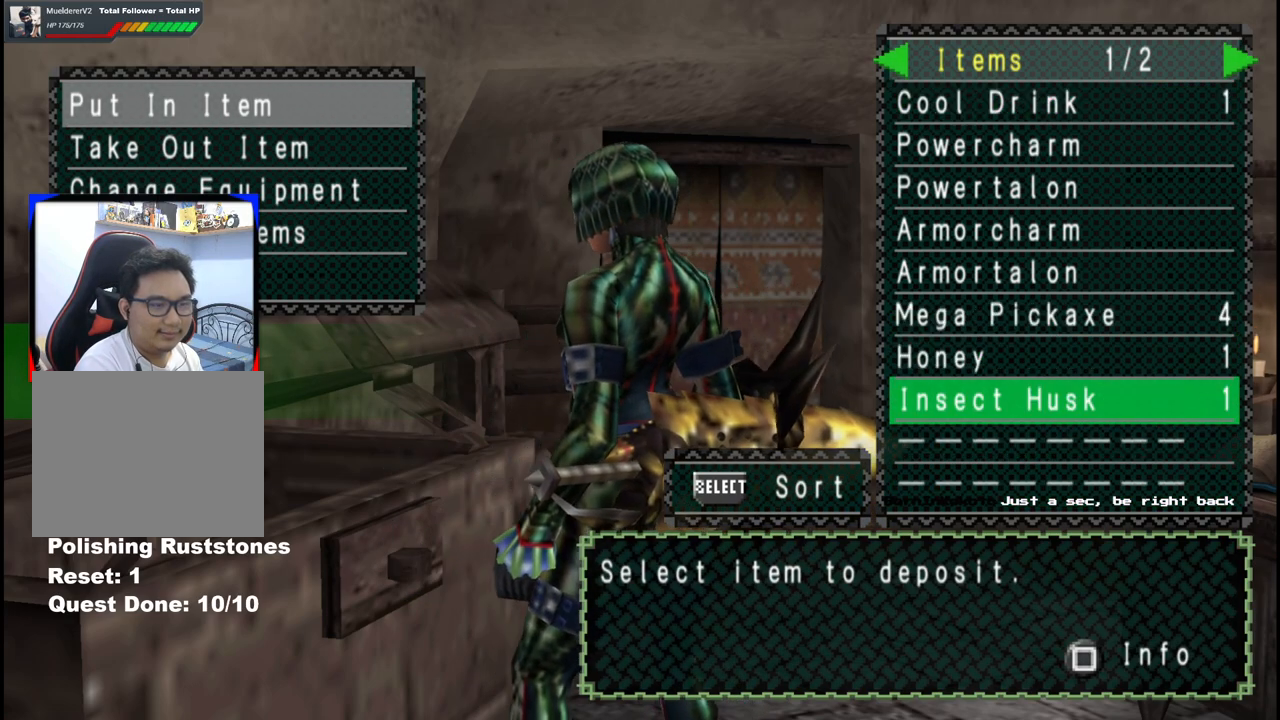
{"buttons": [], "left_stick": "center", "right_stick": "center", "events": [[33, "DPAD_UP", "up"]]}